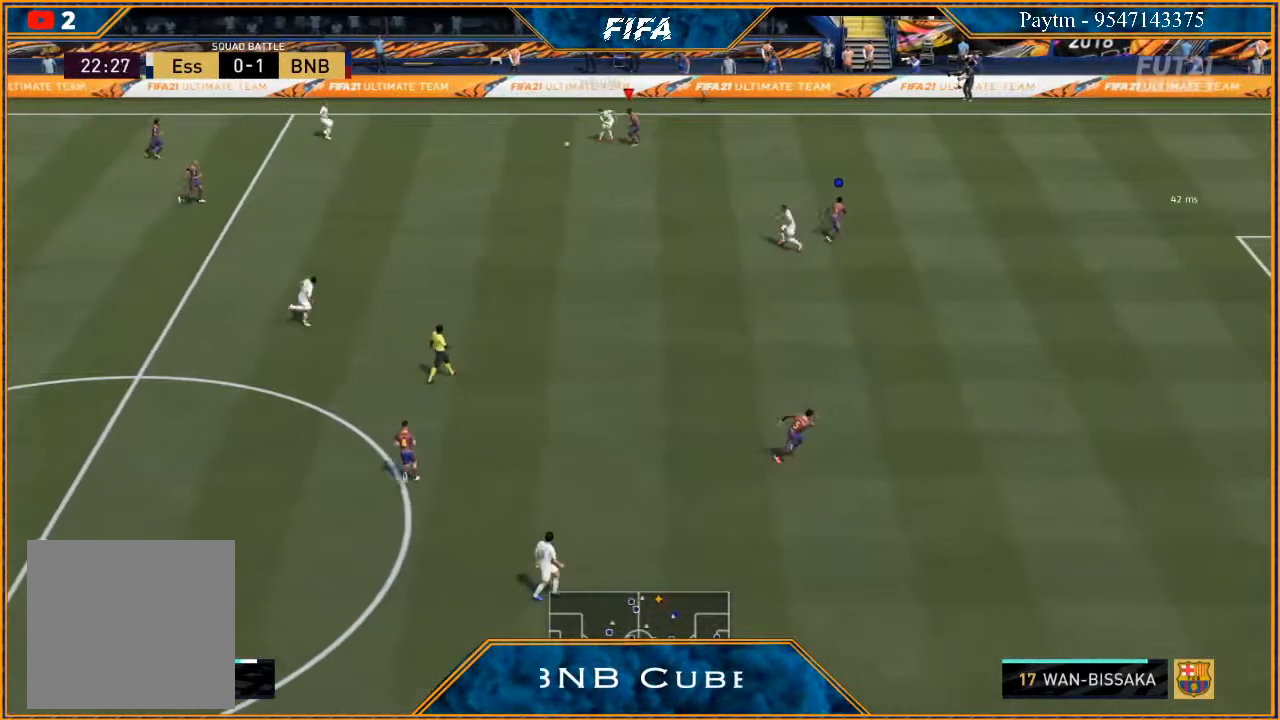
Gameplay with a controller (Xbox layout); each line is a JSON object with the inputs held at the frame after it. "events" lists button and stick changes between this image and that frame as [ms after this image, input, new state], when the widget could be followed in between.
{"buttons": ["L2", "R2"], "left_stick": "down", "right_stick": "center", "events": [[167, "left_stick", "down-right"], [467, "left_stick", "down"]]}
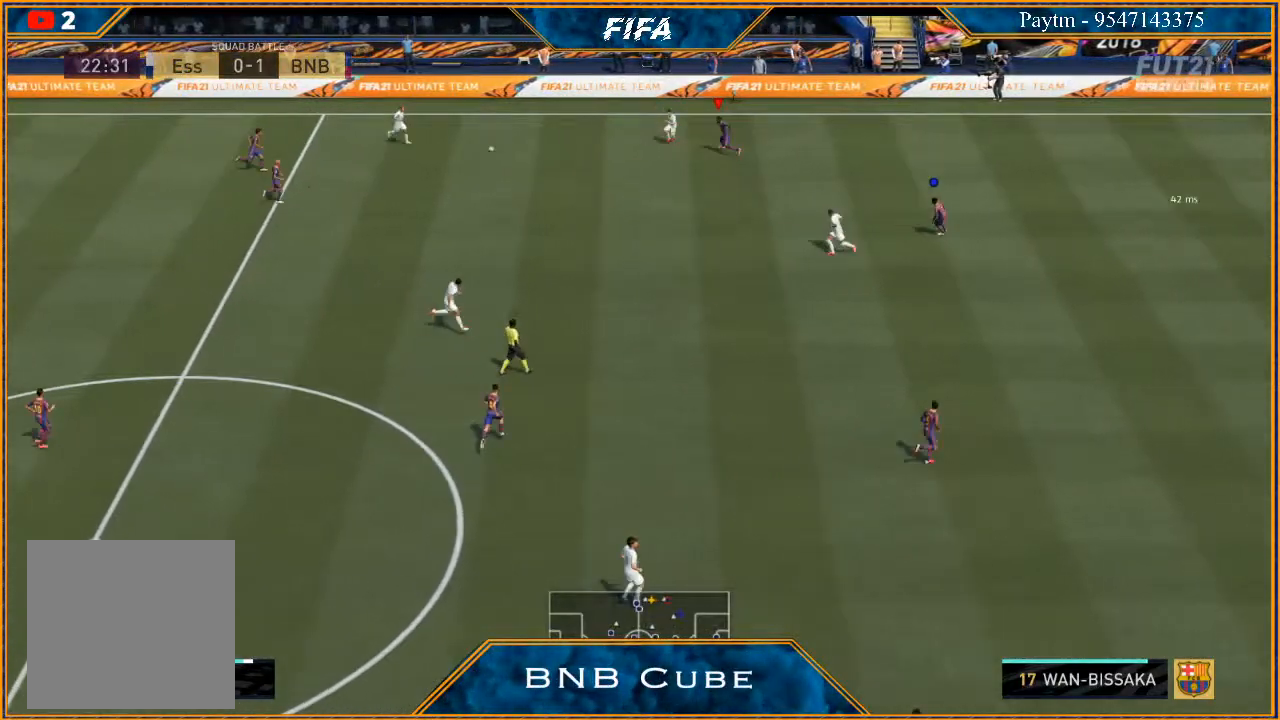
{"buttons": ["L2", "R2"], "left_stick": "down-left", "right_stick": "center", "events": [[200, "left_stick", "down-left"]]}
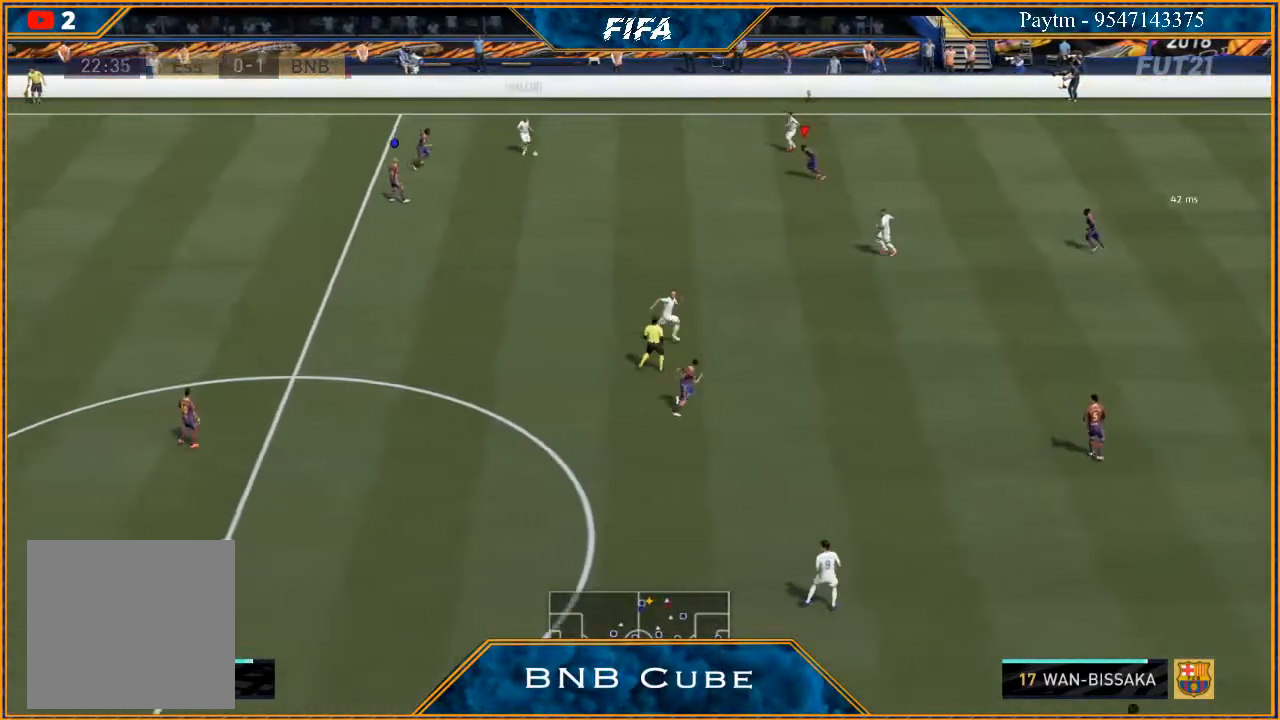
{"buttons": ["L2", "R2"], "left_stick": "down", "right_stick": "center", "events": [[433, "left_stick", "down"]]}
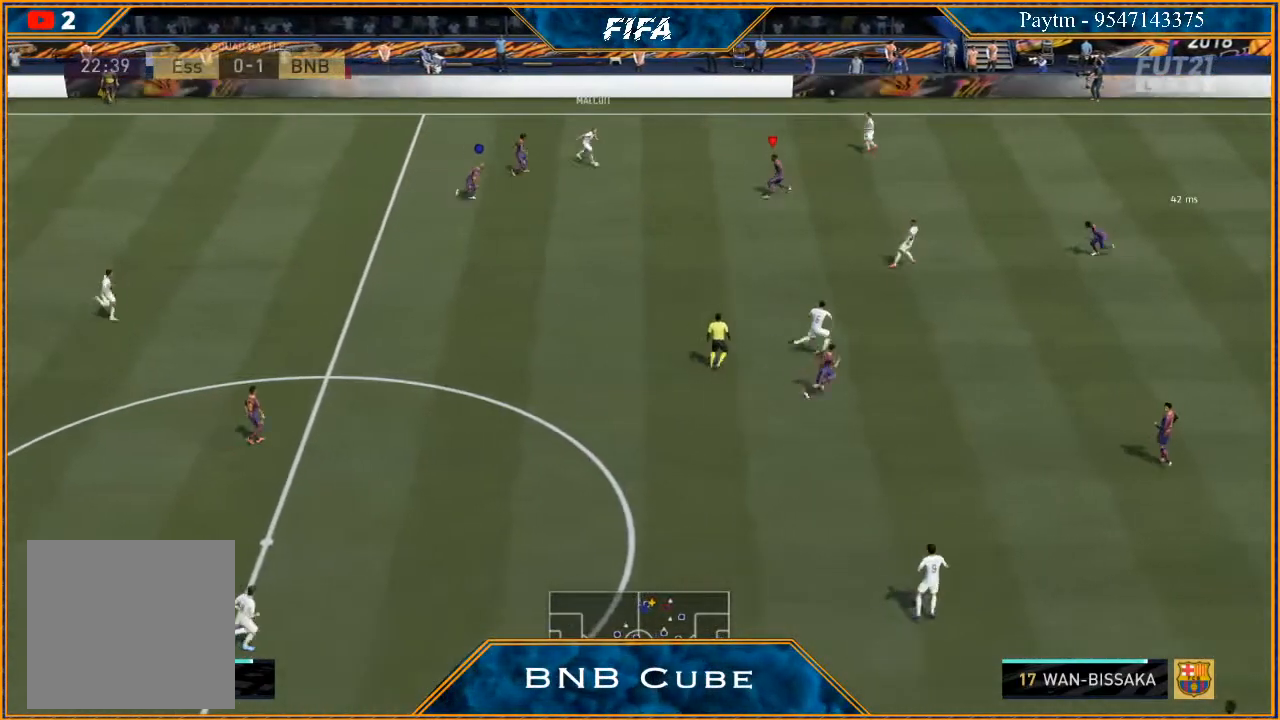
{"buttons": ["L2", "R2"], "left_stick": "down-right", "right_stick": "center", "events": [[167, "left_stick", "down-right"]]}
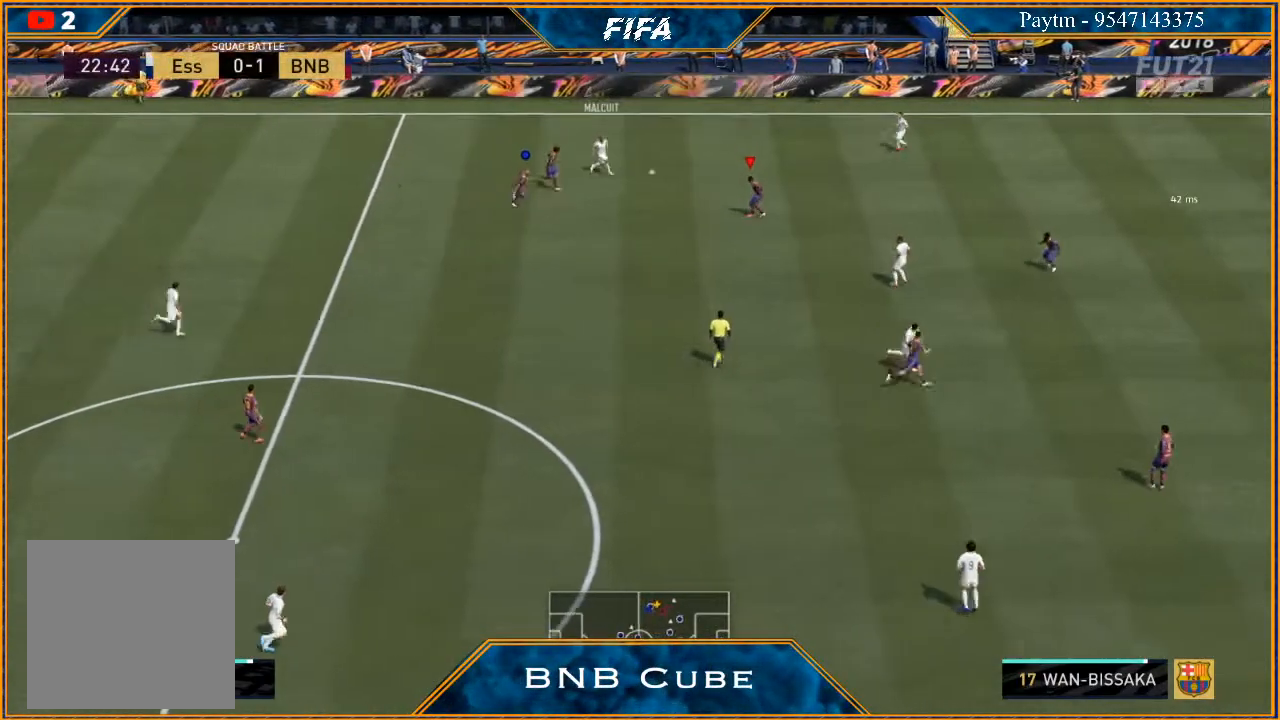
{"buttons": ["R2"], "left_stick": "right", "right_stick": "center", "events": [[33, "left_stick", "right"], [467, "L2", "up"]]}
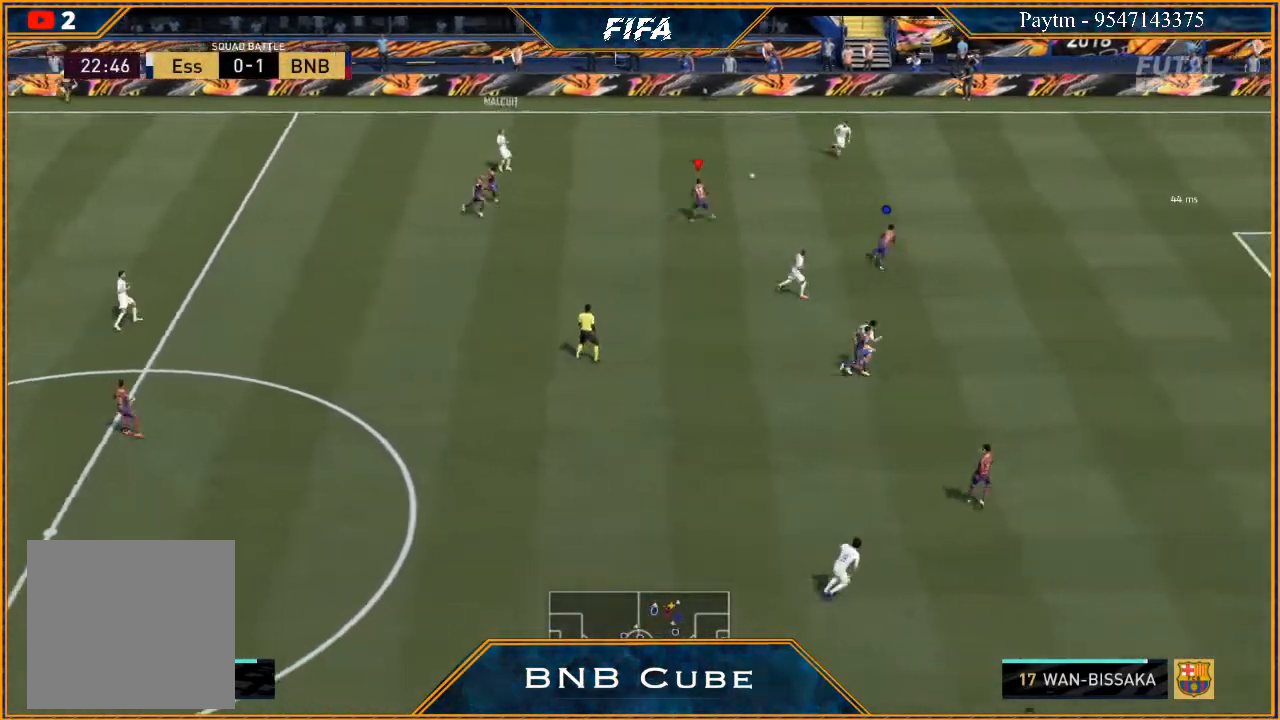
{"buttons": ["R2"], "left_stick": "right", "right_stick": "center", "events": []}
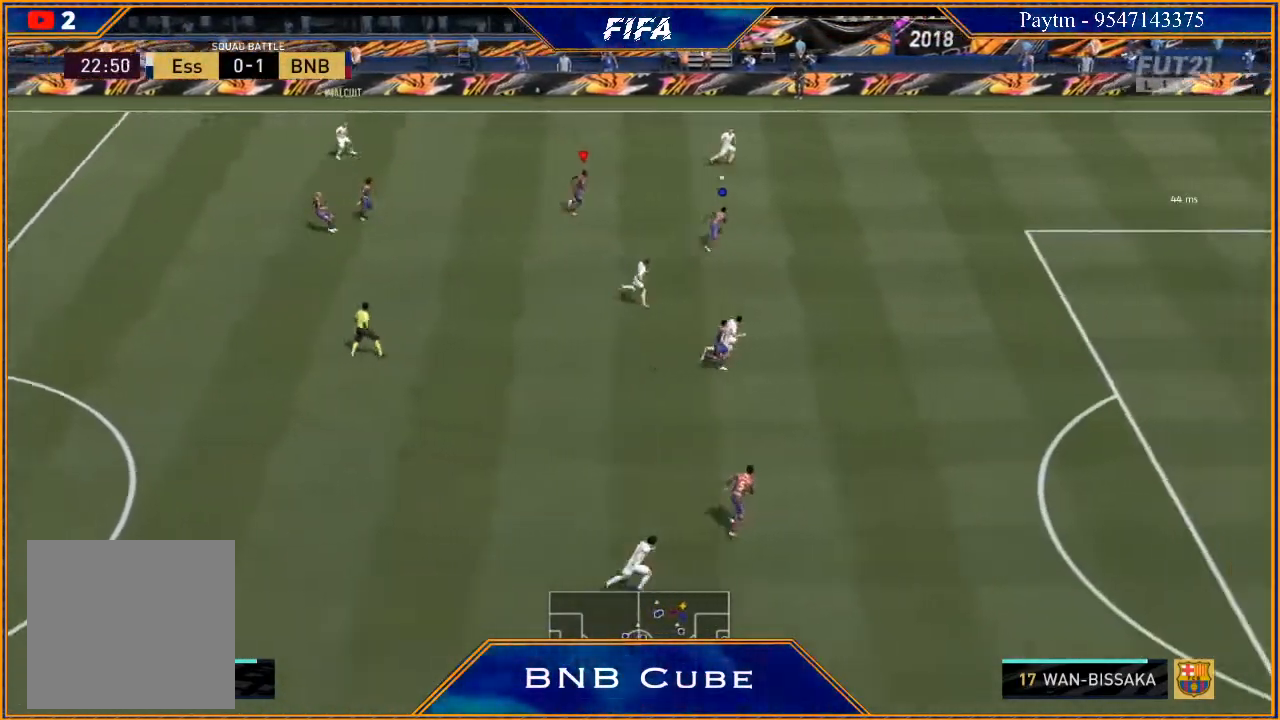
{"buttons": ["R2"], "left_stick": "down-right", "right_stick": "center", "events": [[400, "left_stick", "down-right"]]}
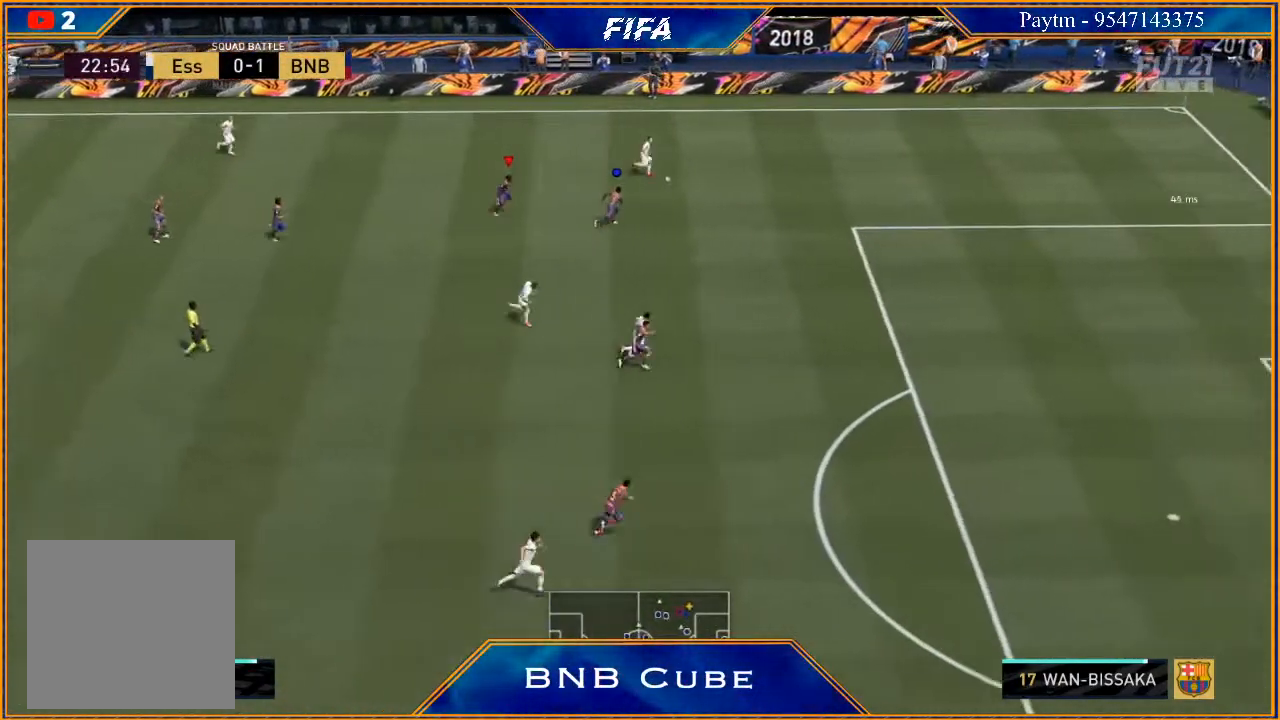
{"buttons": ["R2"], "left_stick": "down-right", "right_stick": "center", "events": []}
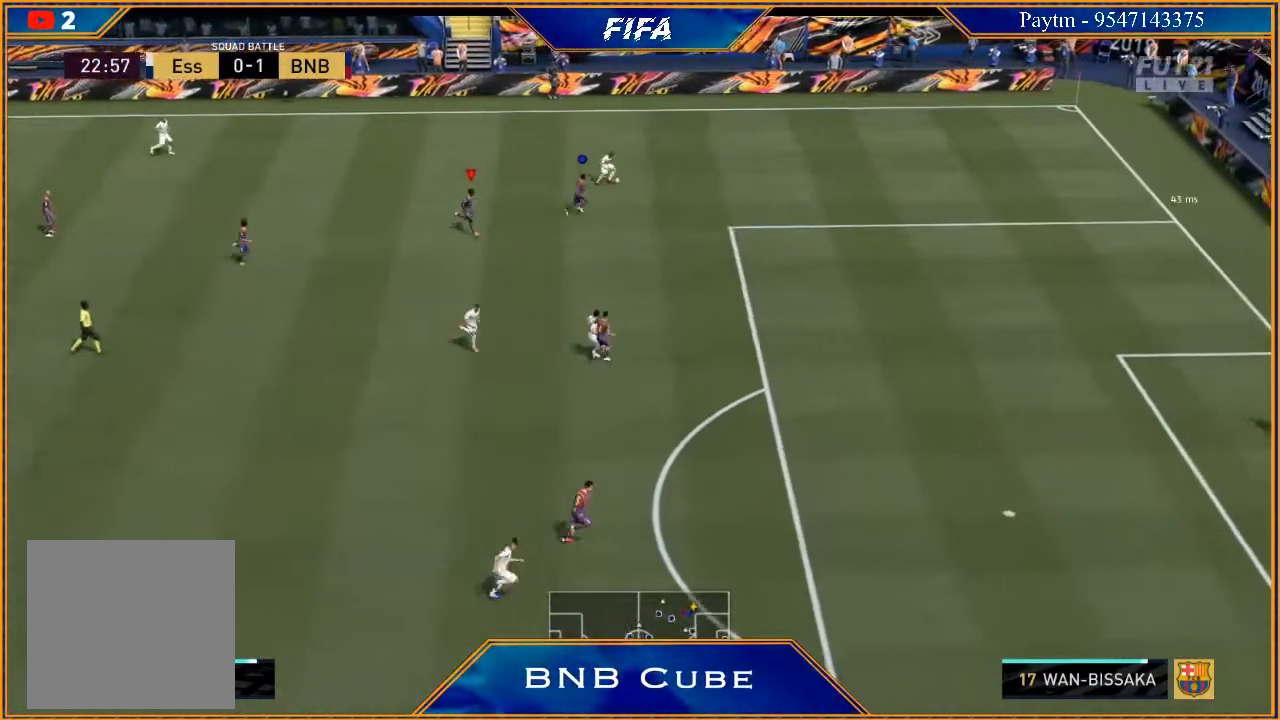
{"buttons": ["R2"], "left_stick": "right", "right_stick": "center", "events": [[400, "left_stick", "right"]]}
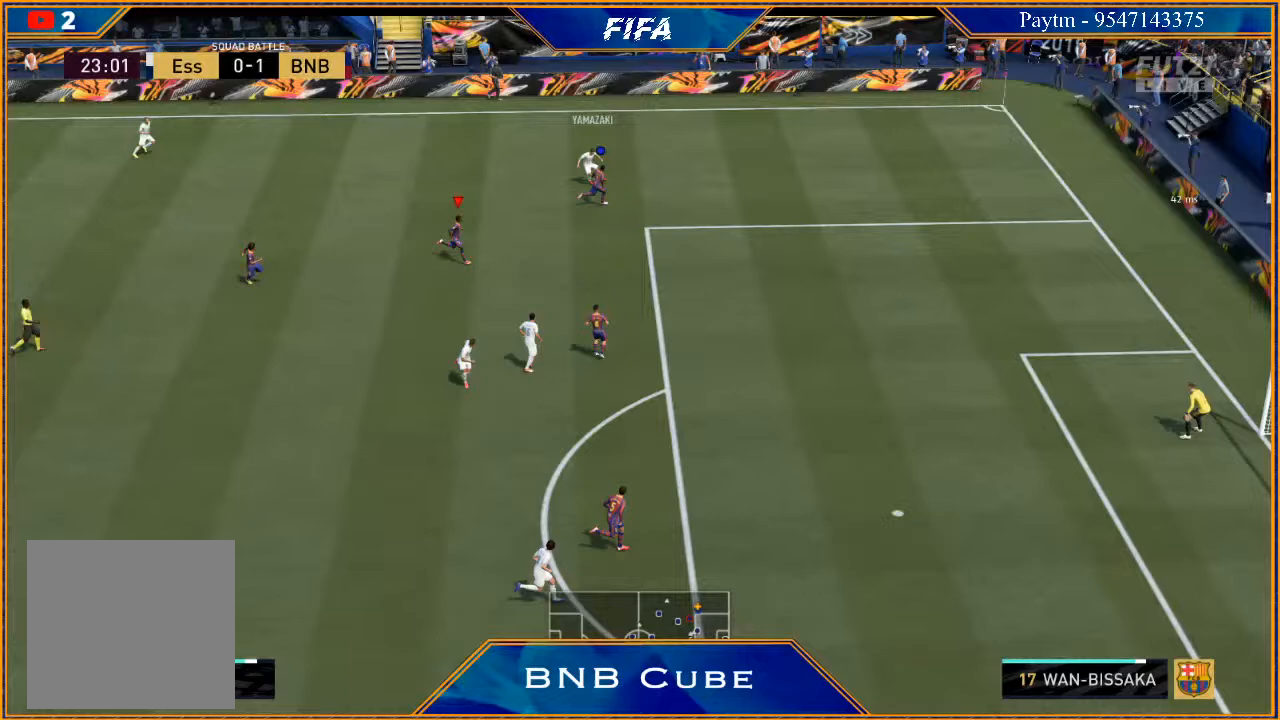
{"buttons": ["L2", "R2"], "left_stick": "up-left", "right_stick": "center", "events": [[33, "L2", "down"], [200, "left_stick", "up-right"], [367, "left_stick", "up"], [500, "left_stick", "up-left"]]}
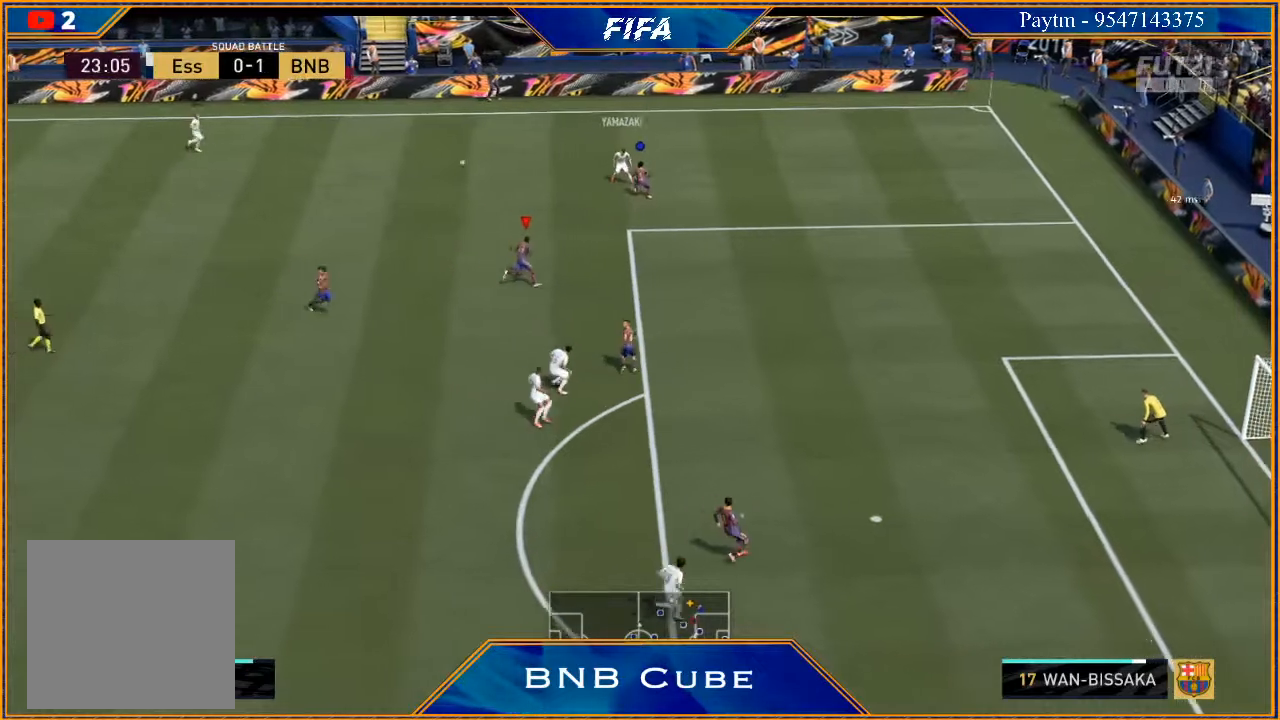
{"buttons": [], "left_stick": "up-left", "right_stick": "center", "events": [[200, "L2", "up"], [367, "R2", "up"]]}
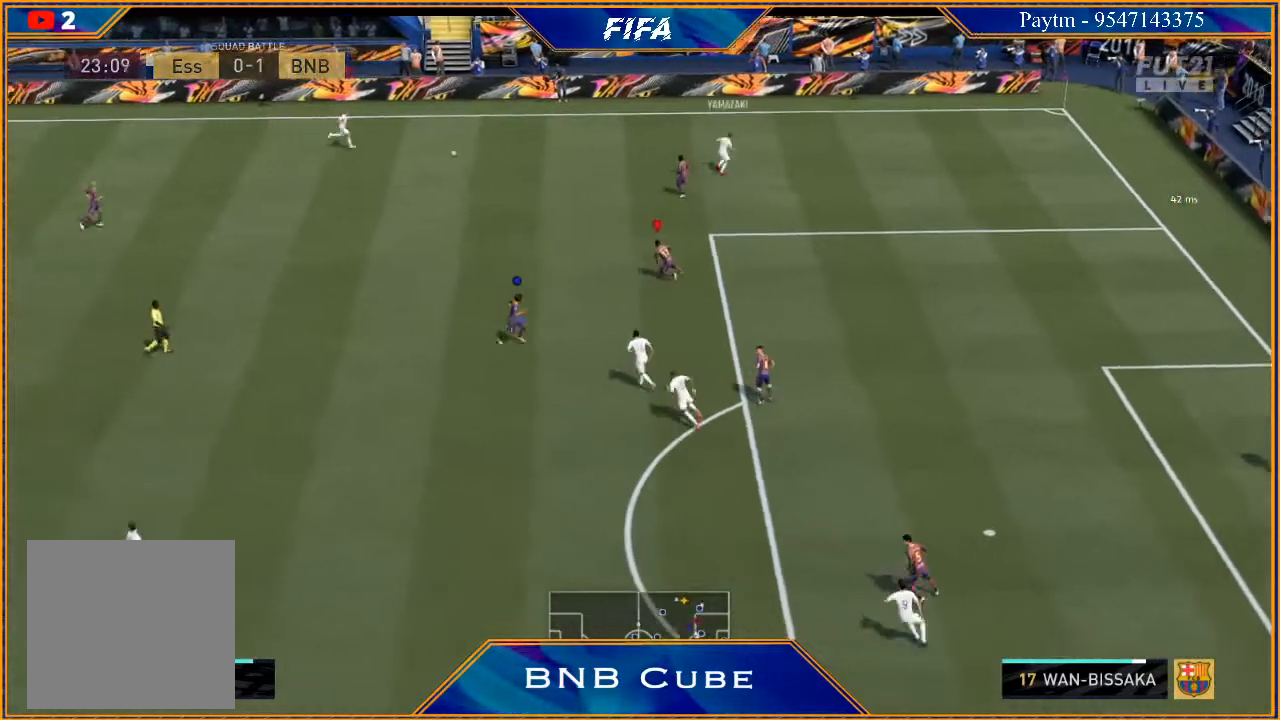
{"buttons": ["L2", "R2"], "left_stick": "up-left", "right_stick": "center", "events": [[133, "R2", "down"], [333, "L2", "down"]]}
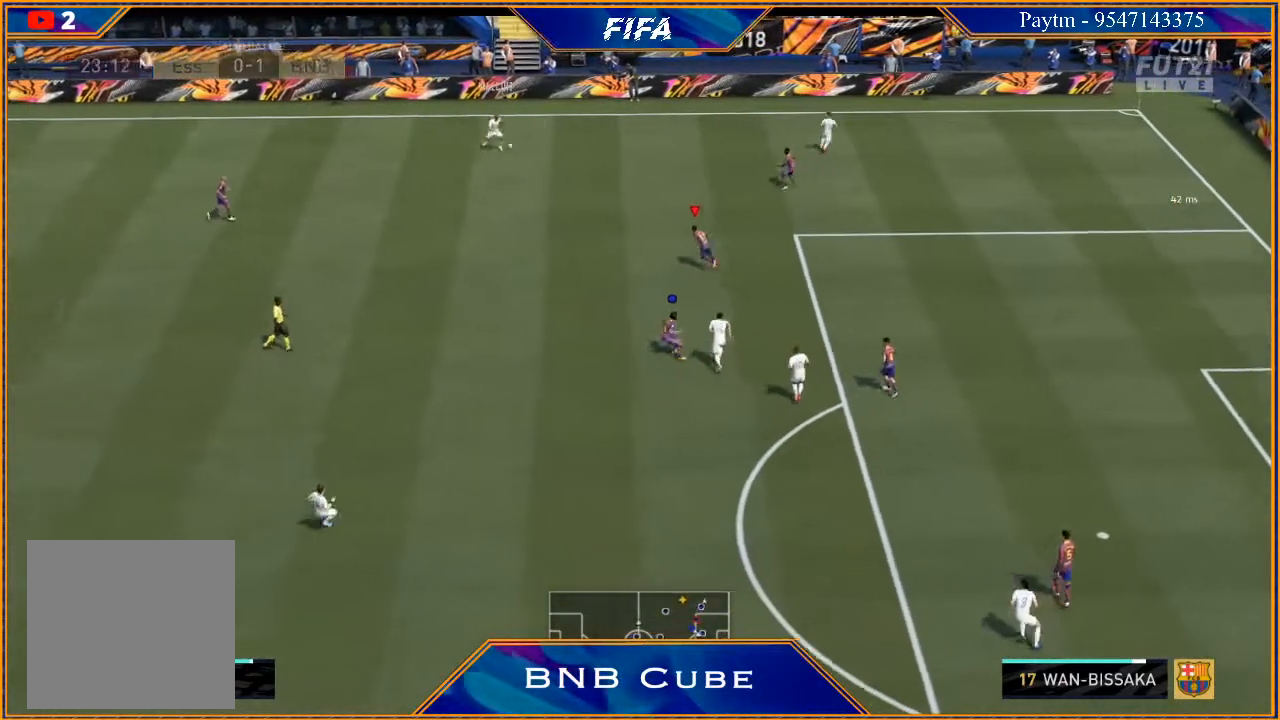
{"buttons": ["L2", "R2"], "left_stick": "down", "right_stick": "center", "events": [[167, "left_stick", "left"], [300, "left_stick", "down-left"], [400, "left_stick", "down"]]}
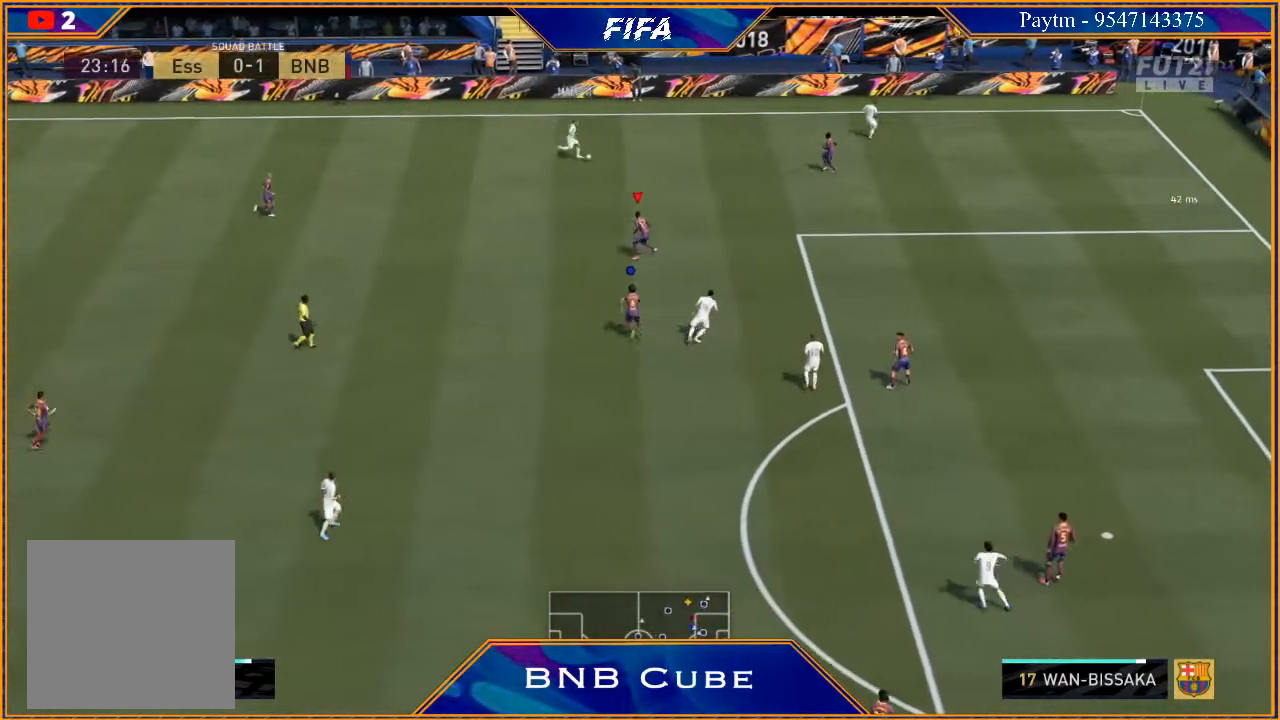
{"buttons": ["L2", "R2"], "left_stick": "right", "right_stick": "center", "events": [[167, "left_stick", "down-right"], [333, "left_stick", "right"]]}
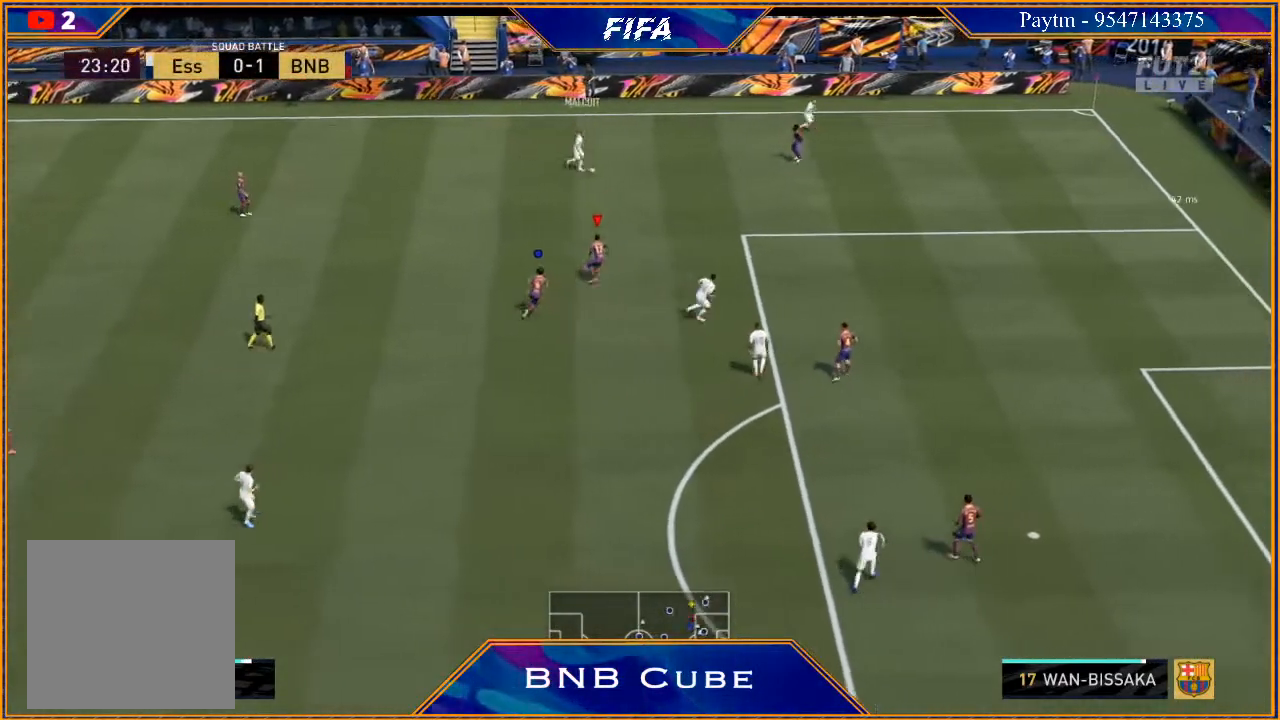
{"buttons": ["L2", "R2"], "left_stick": "up-right", "right_stick": "center", "events": [[200, "left_stick", "up-right"]]}
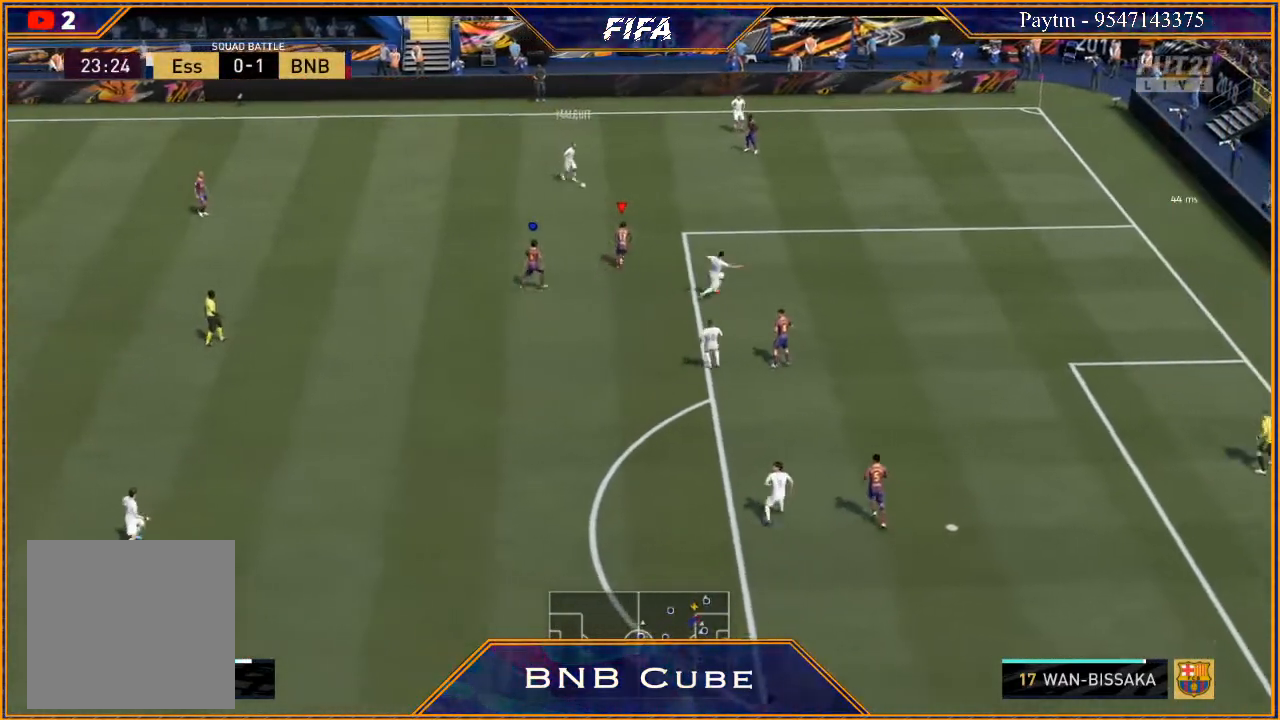
{"buttons": ["L2", "R2"], "left_stick": "up", "right_stick": "center", "events": [[133, "left_stick", "up"], [200, "R2", "up"], [433, "R2", "down"]]}
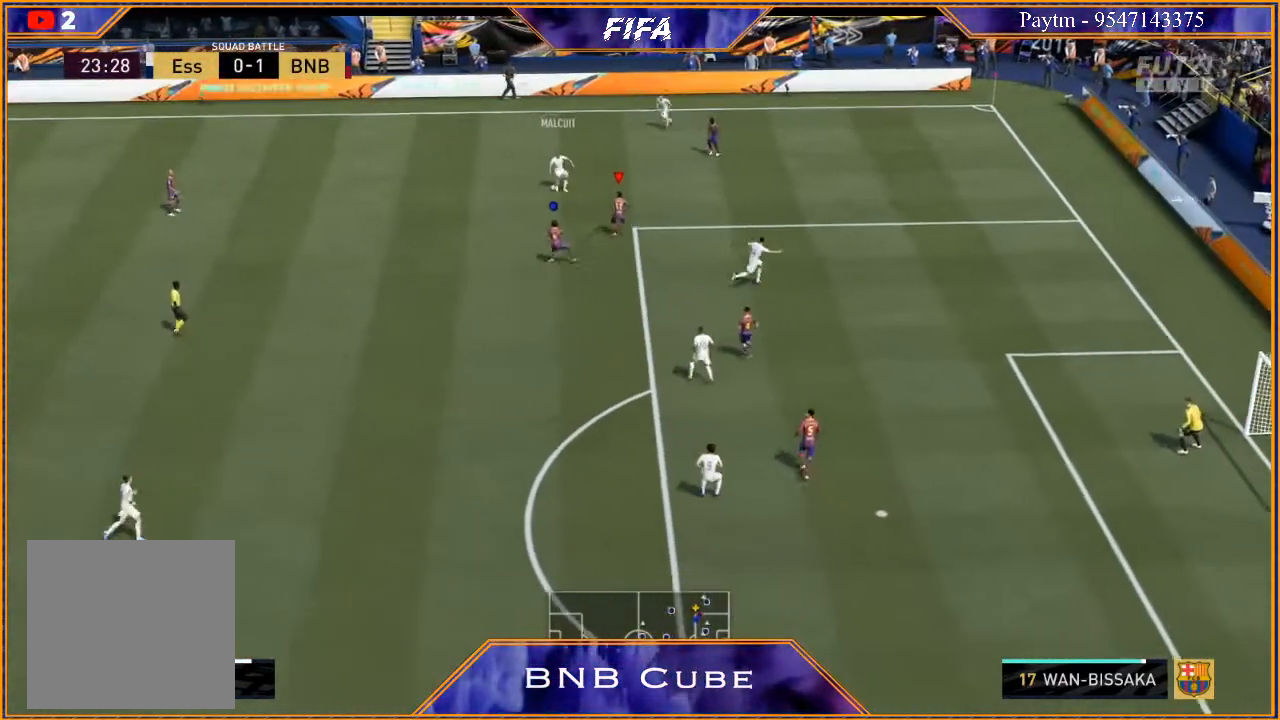
{"buttons": ["L2", "R2"], "left_stick": "up-left", "right_stick": "center", "events": [[267, "left_stick", "up-left"]]}
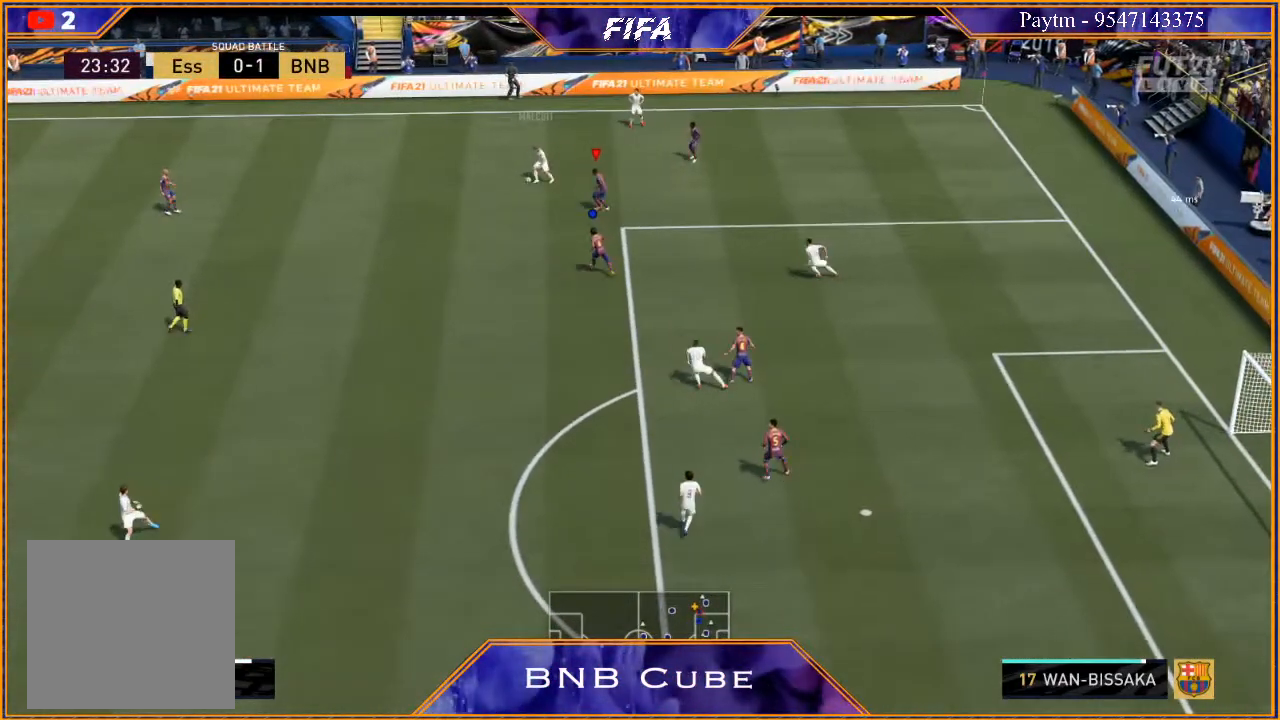
{"buttons": ["L2", "R2"], "left_stick": "left", "right_stick": "center", "events": [[133, "left_stick", "left"]]}
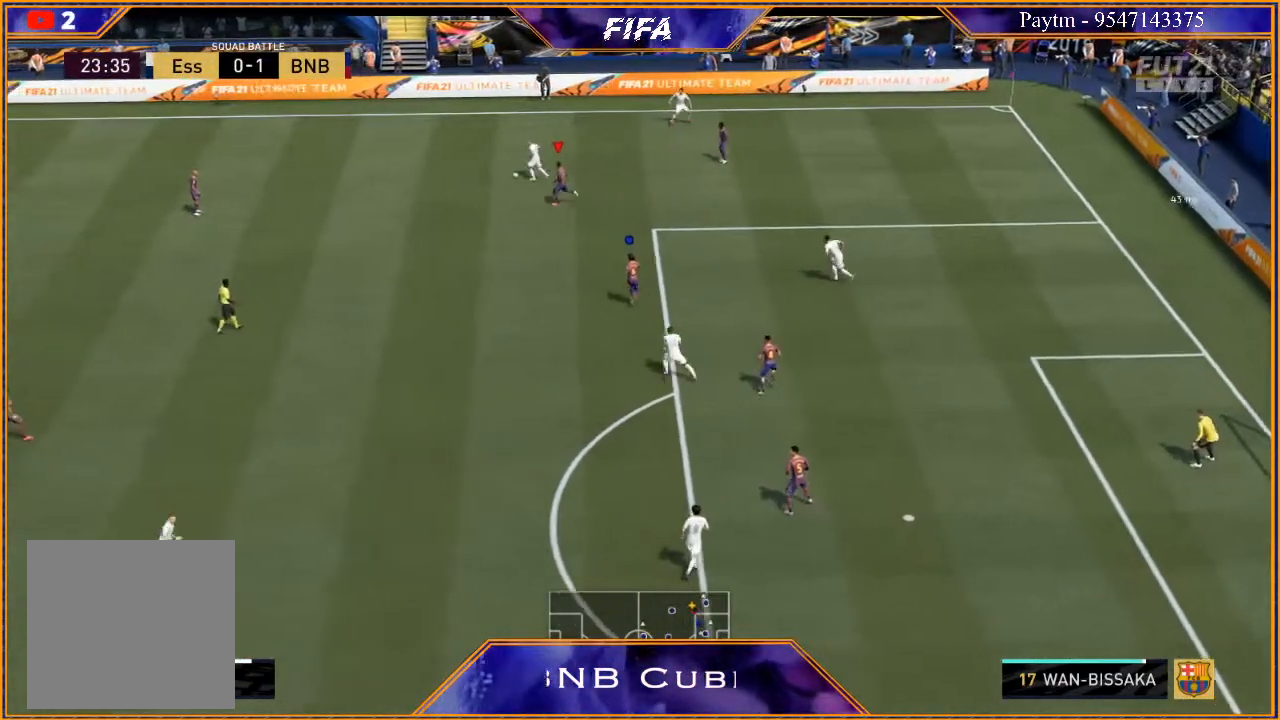
{"buttons": ["L2", "R2"], "left_stick": "up", "right_stick": "center", "events": [[267, "left_stick", "up-left"], [500, "left_stick", "up"]]}
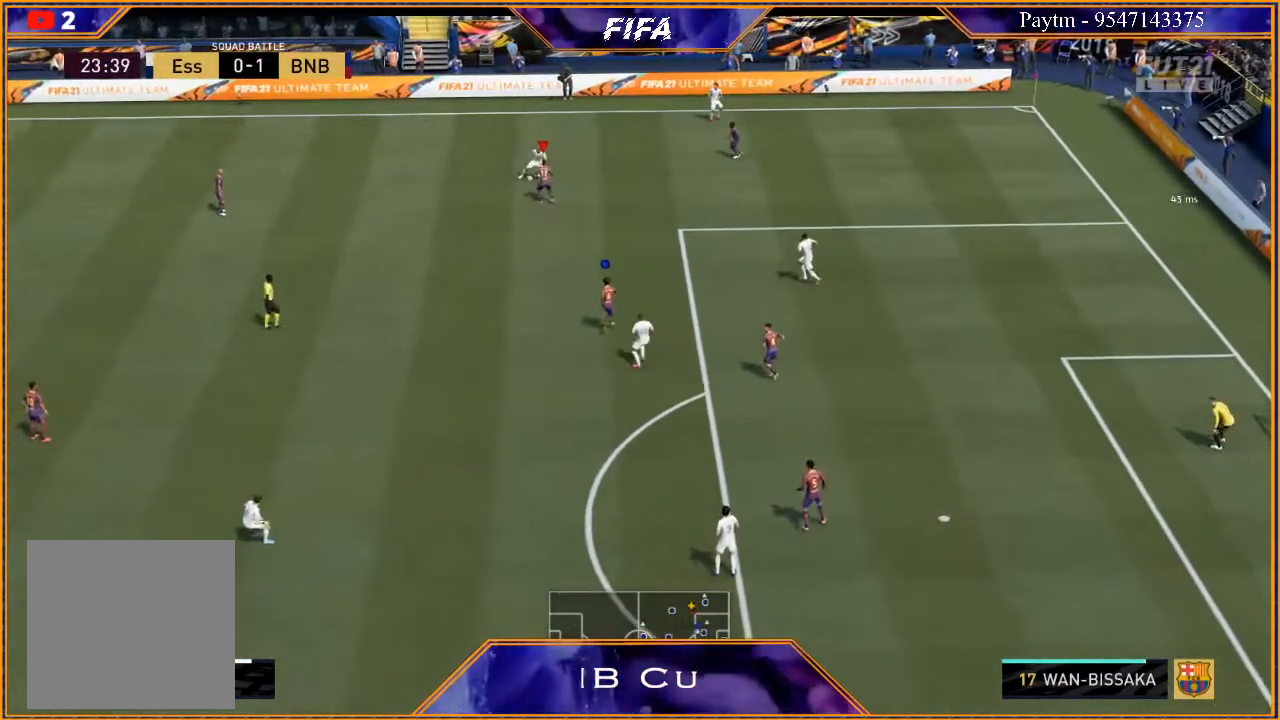
{"buttons": ["L2", "R2"], "left_stick": "up-right", "right_stick": "center", "events": [[467, "left_stick", "up-right"]]}
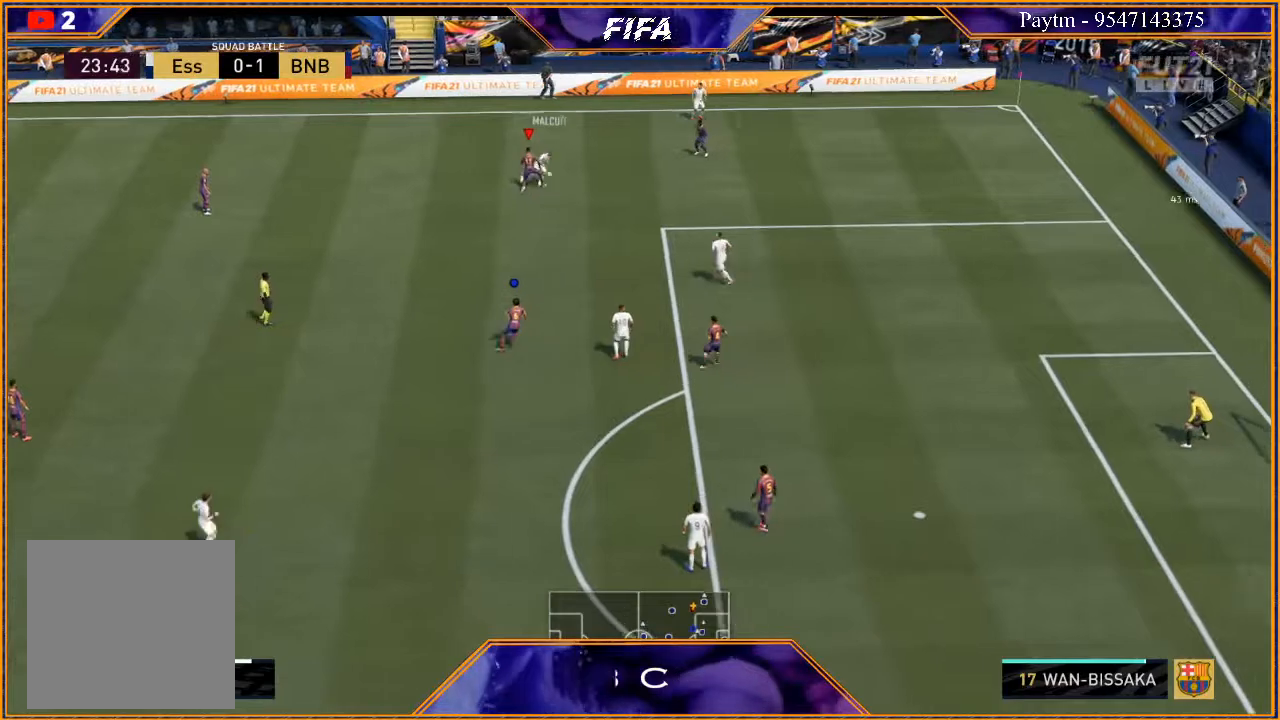
{"buttons": ["L2", "R2"], "left_stick": "up", "right_stick": "center", "events": [[333, "left_stick", "up"]]}
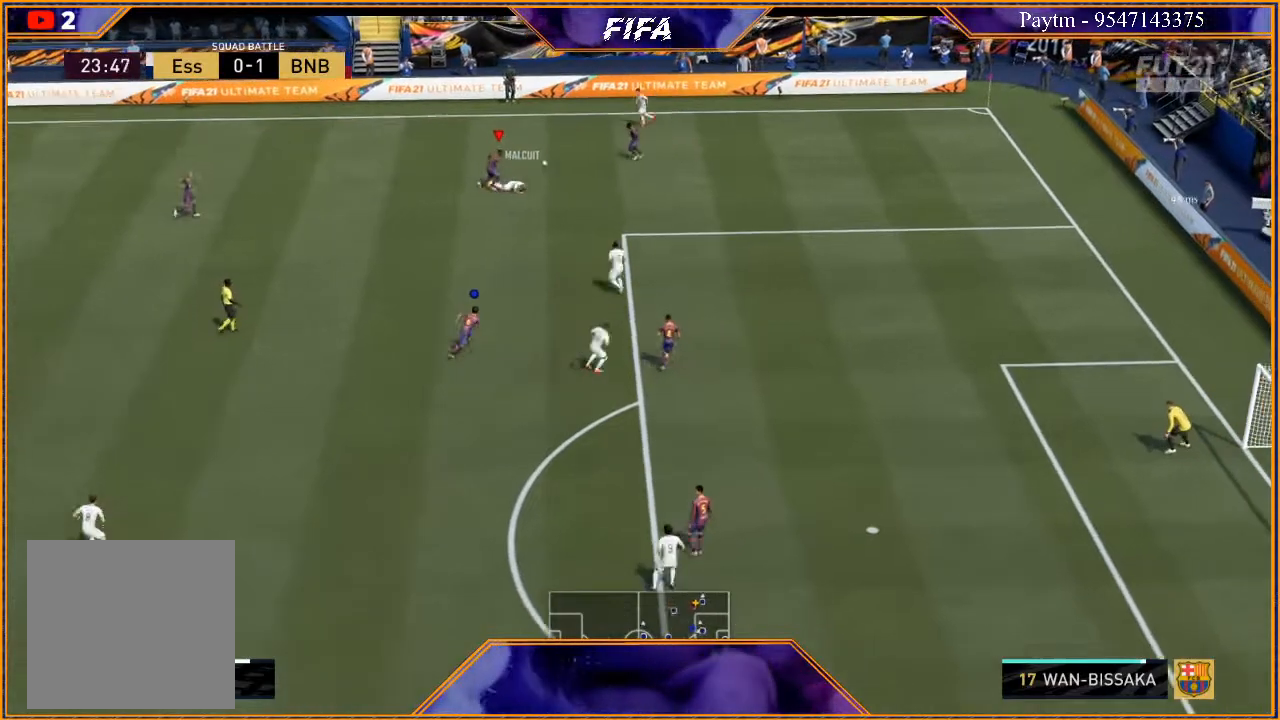
{"buttons": [], "left_stick": "left", "right_stick": "center", "events": [[100, "left_stick", "up-left"], [133, "L2", "up"], [133, "R2", "up"], [467, "left_stick", "left"]]}
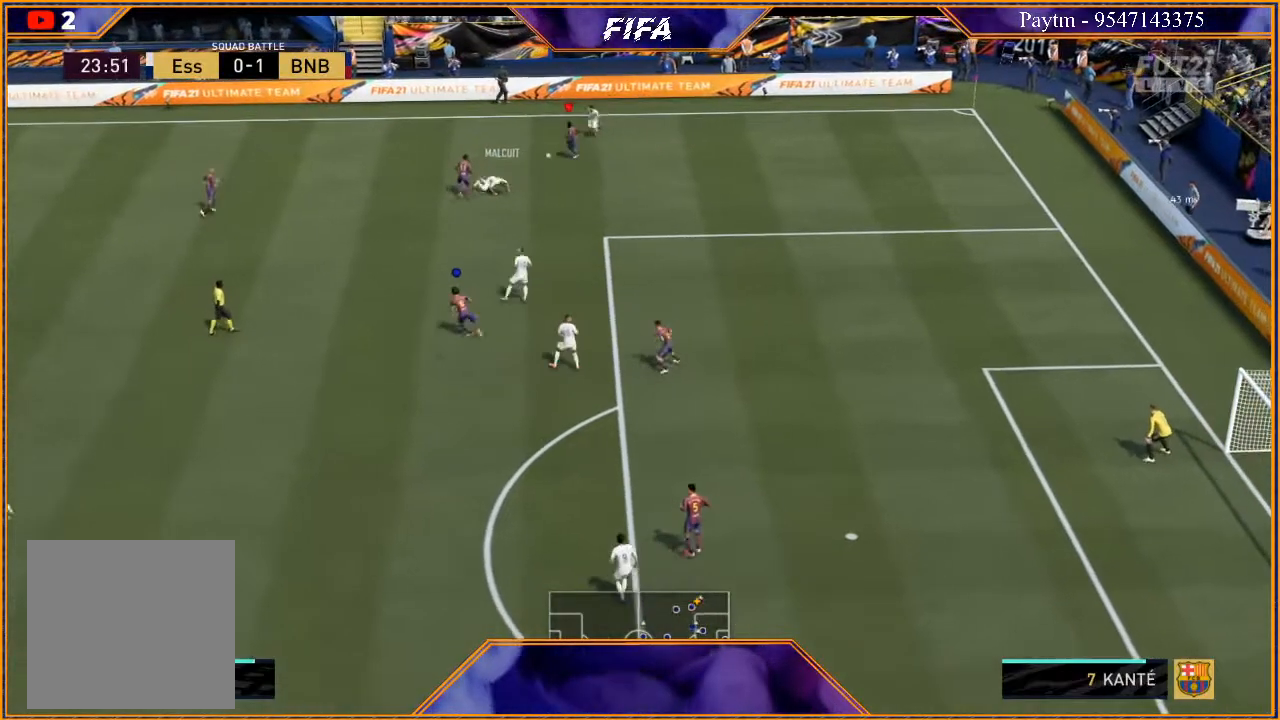
{"buttons": ["A"], "left_stick": "left", "right_stick": "center", "events": [[467, "A", "down"]]}
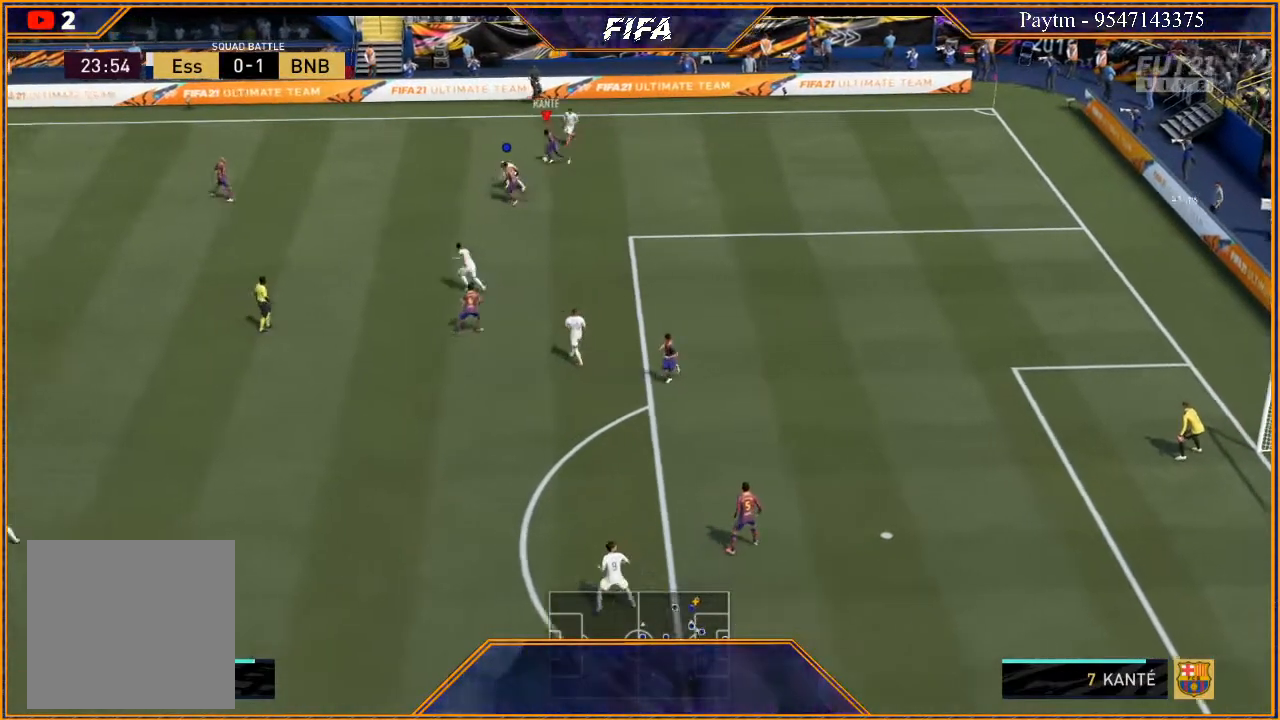
{"buttons": ["R2"], "left_stick": "left", "right_stick": "center", "events": [[100, "A", "up"], [233, "R2", "down"]]}
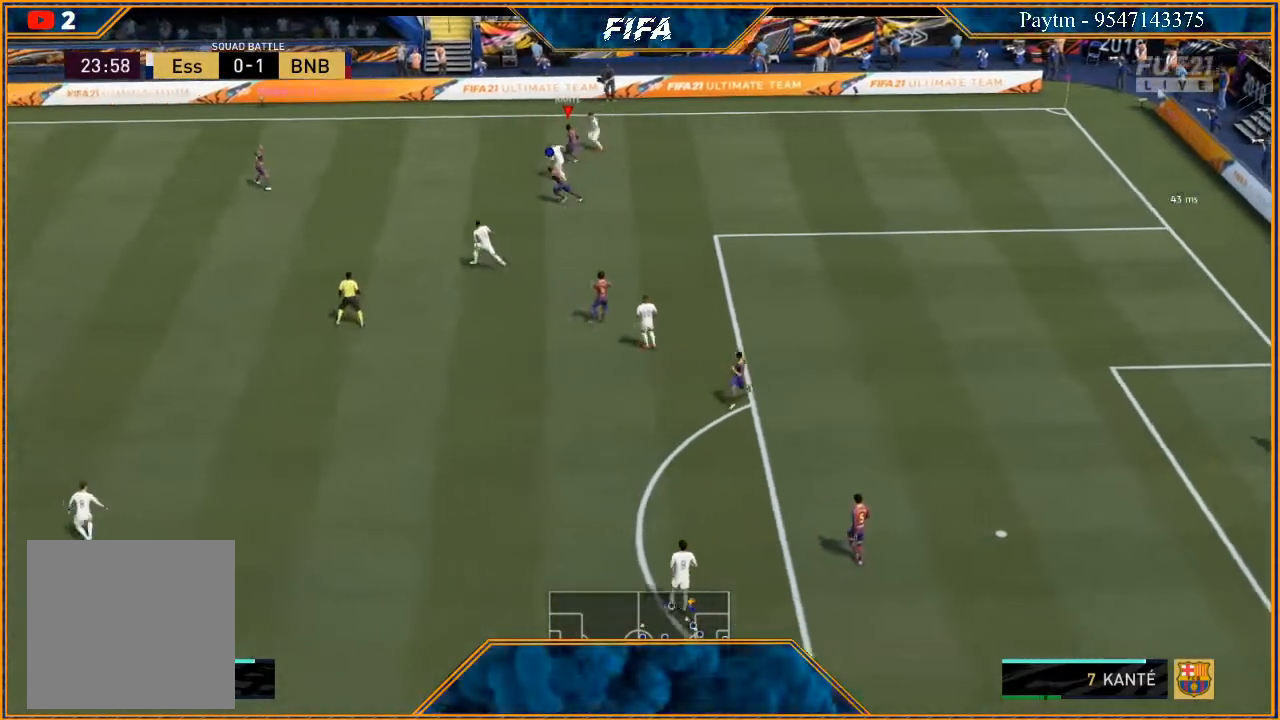
{"buttons": ["R2"], "left_stick": "left", "right_stick": "center", "events": []}
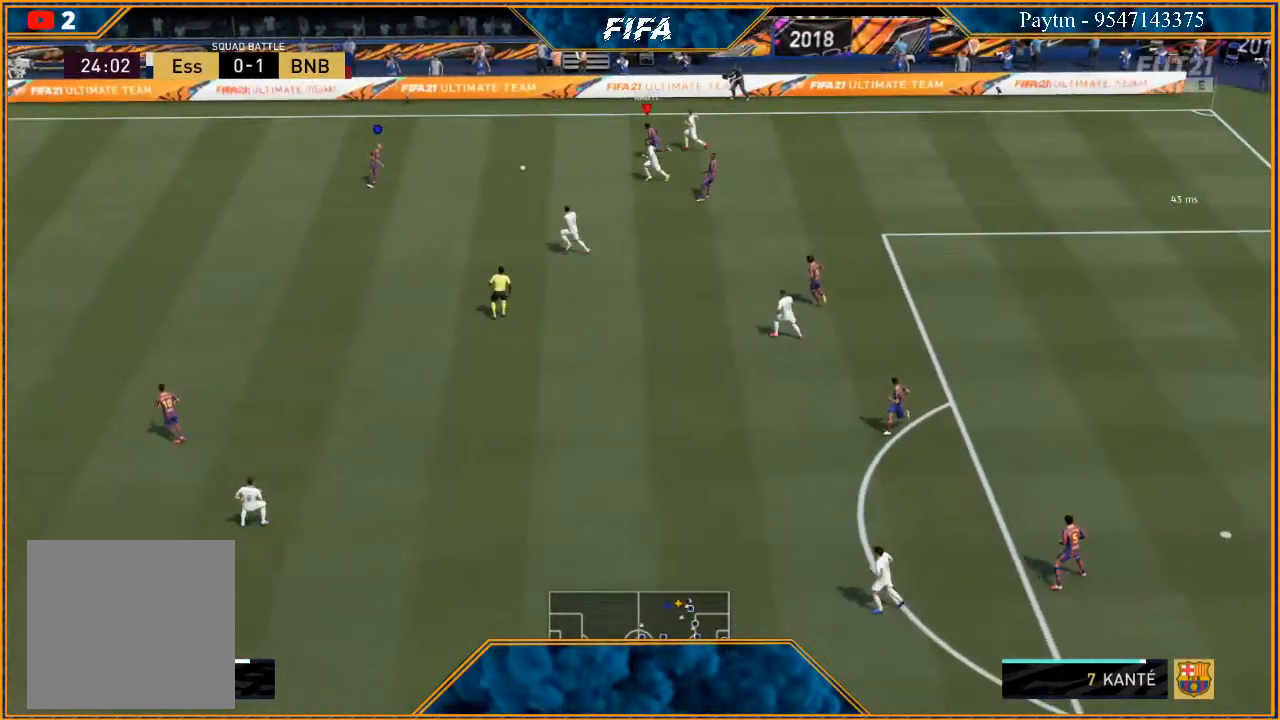
{"buttons": ["R2"], "left_stick": "left", "right_stick": "center", "events": []}
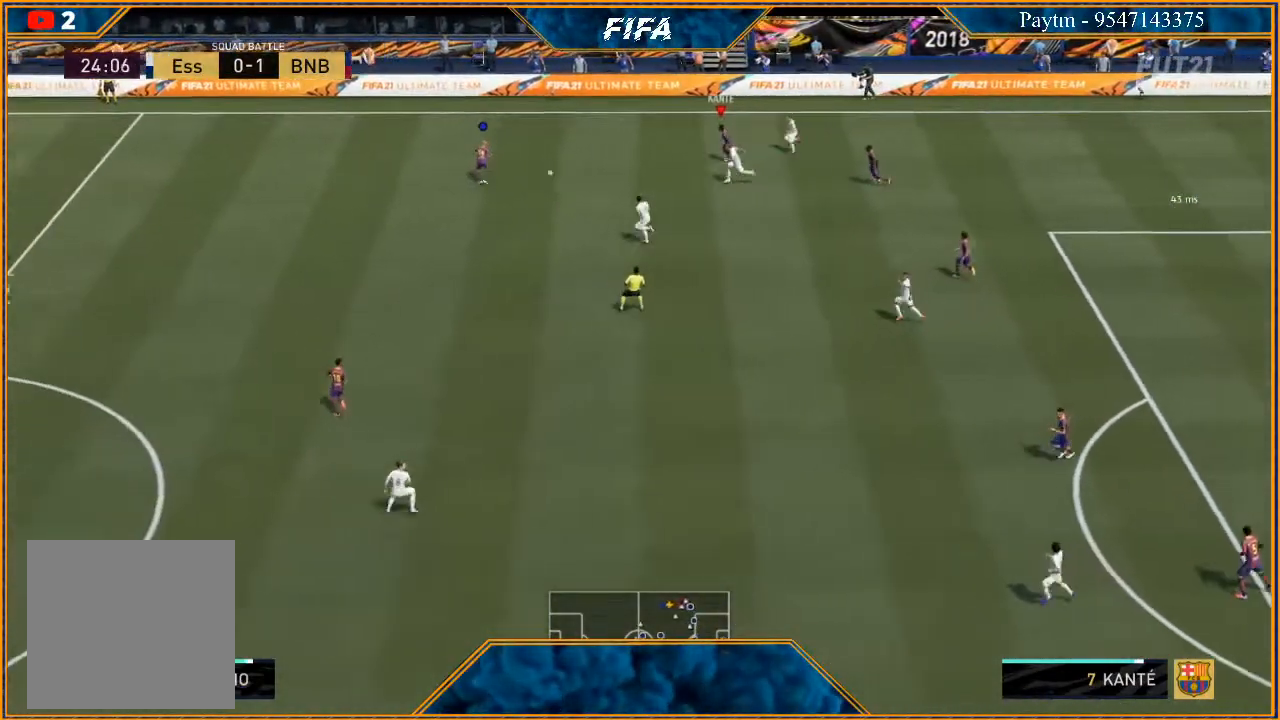
{"buttons": ["R2"], "left_stick": "left", "right_stick": "center", "events": [[133, "L1", "down"], [367, "L1", "up"]]}
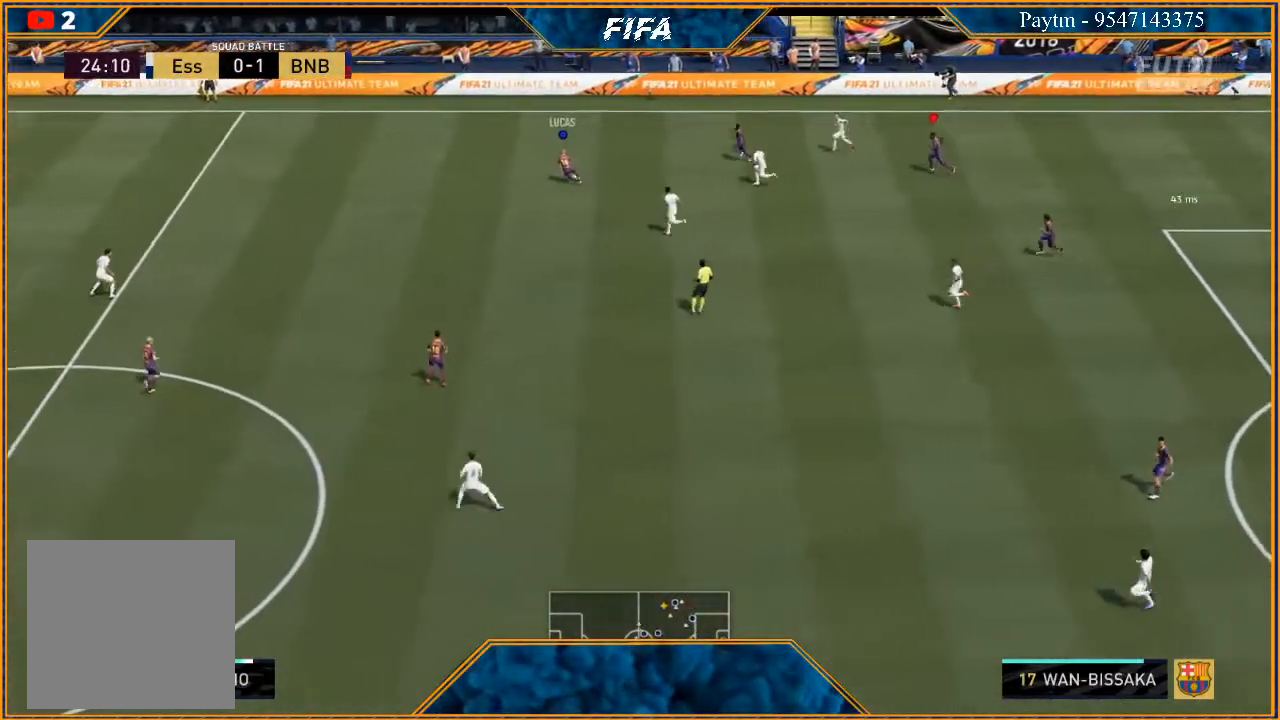
{"buttons": ["R2"], "left_stick": "left", "right_stick": "center", "events": []}
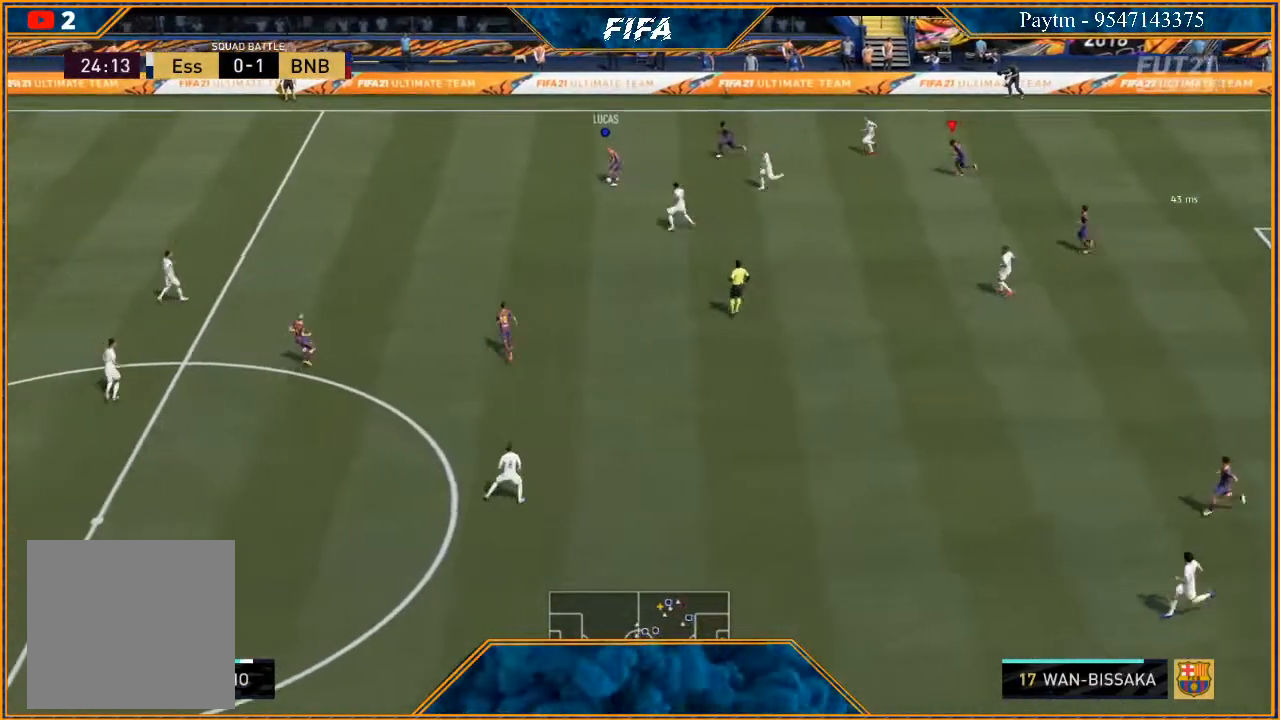
{"buttons": ["L1", "R2"], "left_stick": "left", "right_stick": "center", "events": [[467, "L1", "down"]]}
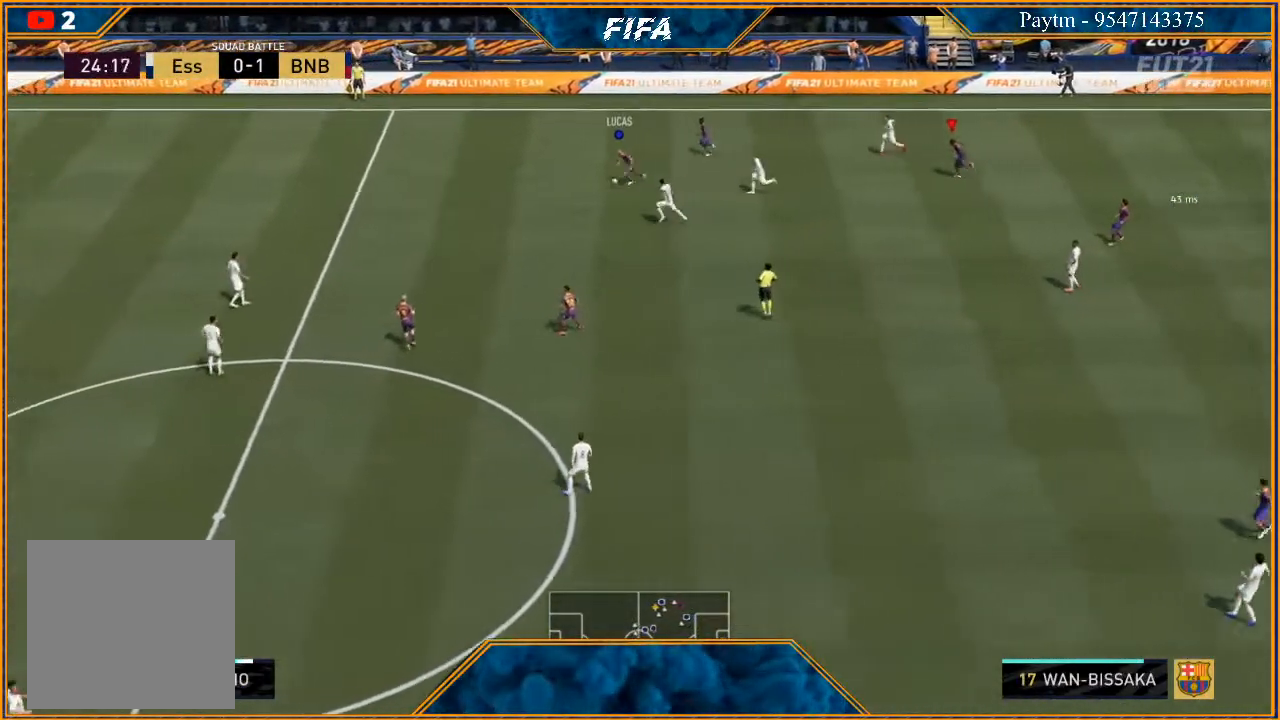
{"buttons": ["R2"], "left_stick": "left", "right_stick": "center", "events": [[167, "L1", "up"]]}